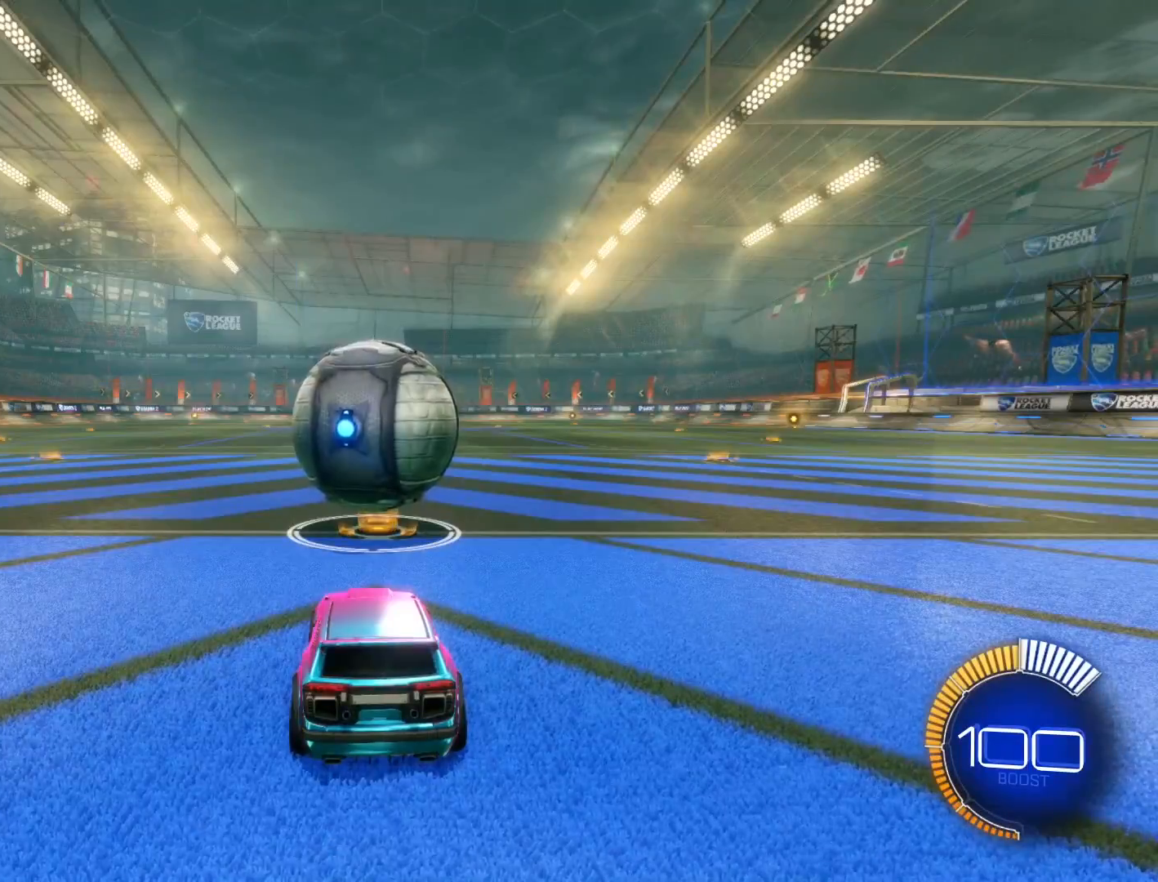
Gameplay with a controller (Xbox layout); each line is a JSON object with the inputs held at the frame after it. "events" lists button and stick changes between this image and that frame as [ms after this image, input, new state], when the widget could be followed in between. Not read: L3 R3 right_stick.
{"buttons": ["R2"], "left_stick": "center", "events": [[200, "R2", "down"], [400, "Y", "down"], [434, "Y", "up"]]}
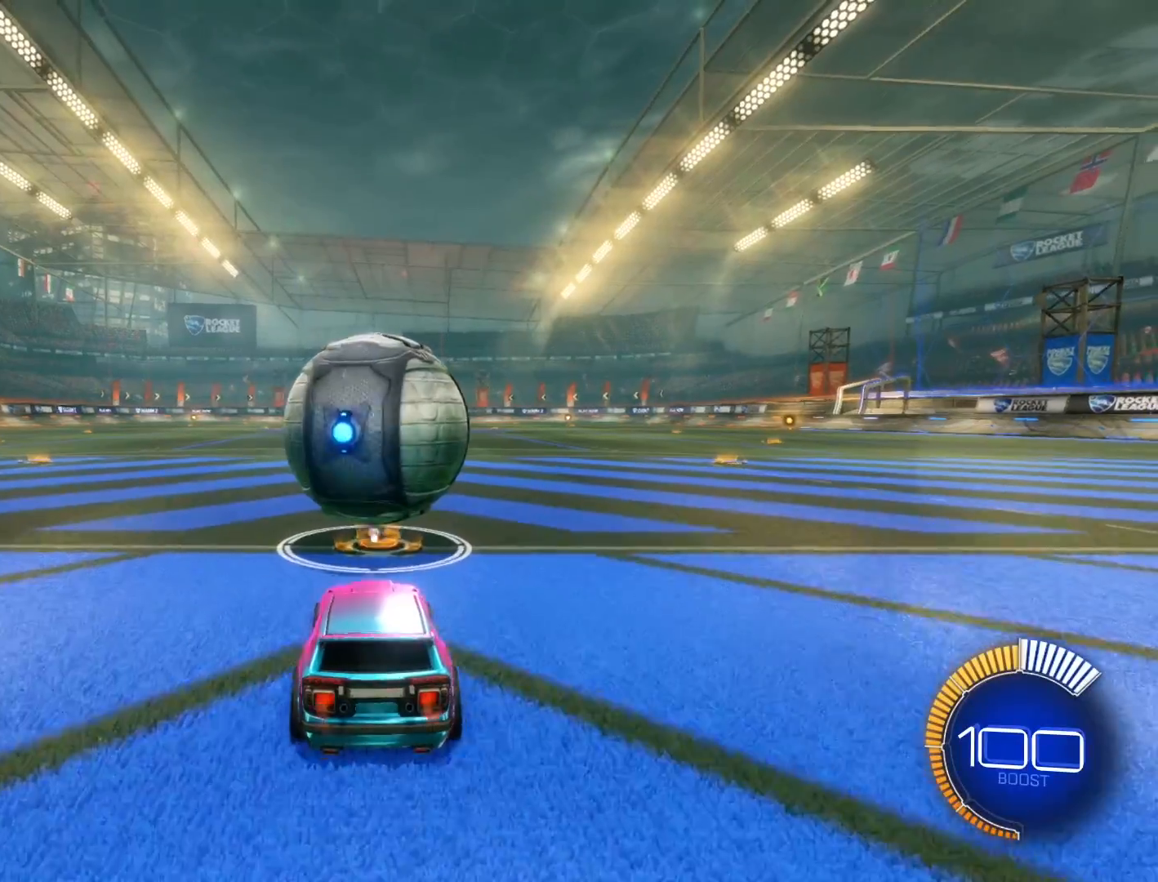
{"buttons": ["R2"], "left_stick": "center", "events": []}
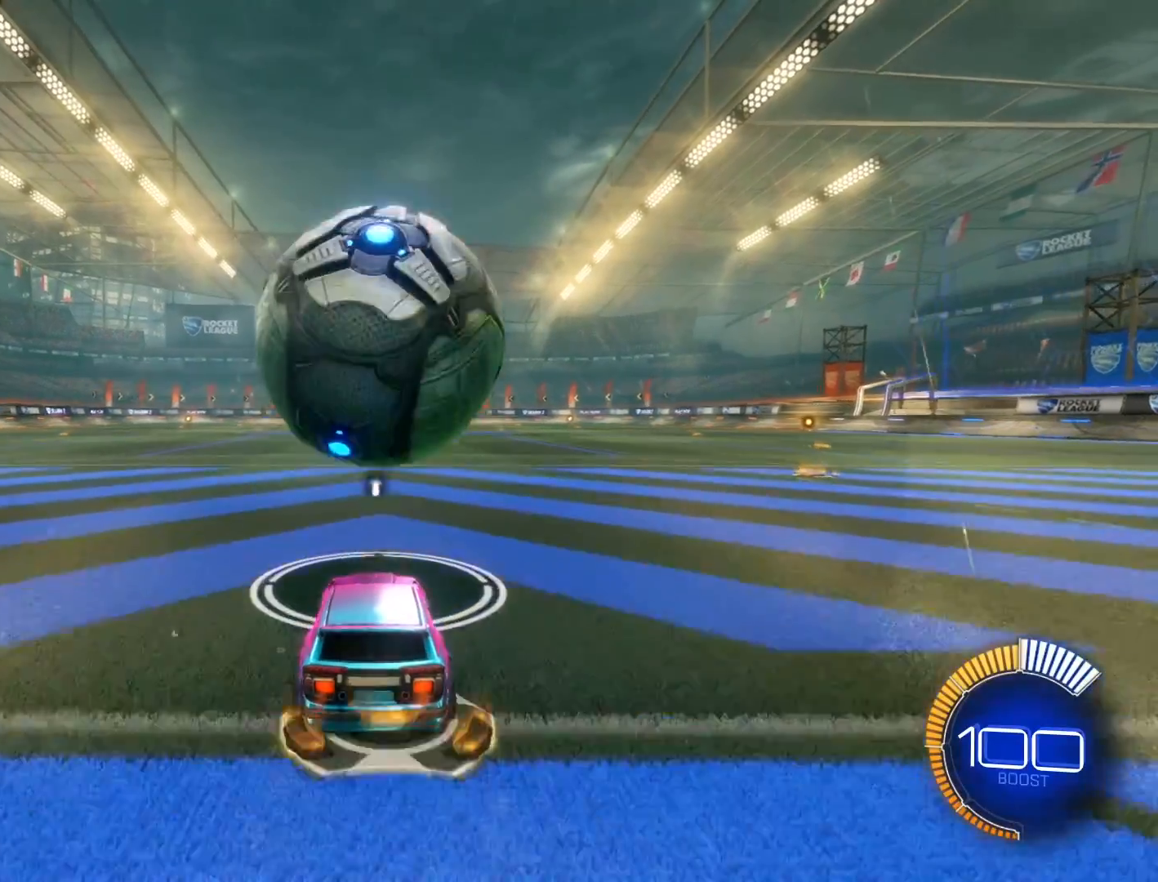
{"buttons": ["R2"], "left_stick": "center", "events": [[100, "R2", "up"], [434, "R2", "down"]]}
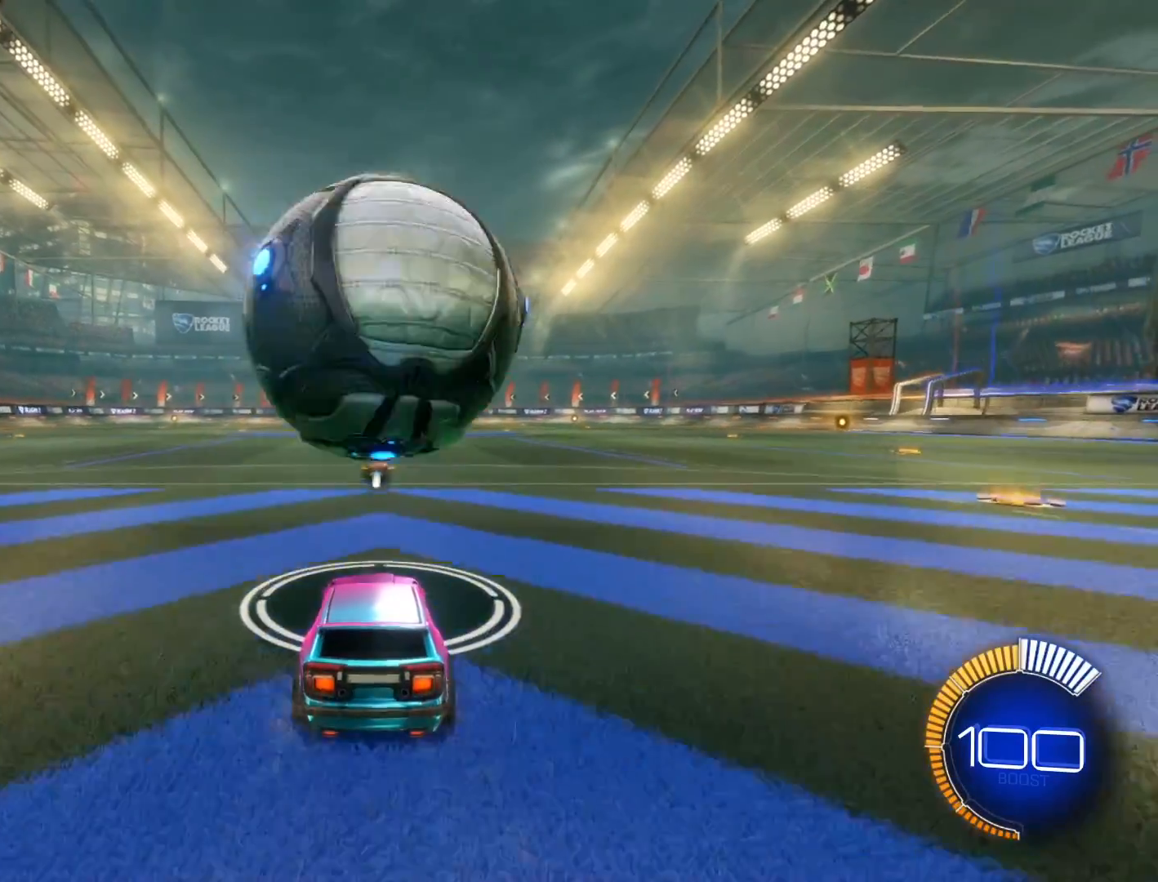
{"buttons": [], "left_stick": "center", "events": [[167, "R2", "up"], [234, "R2", "down"], [468, "R2", "up"]]}
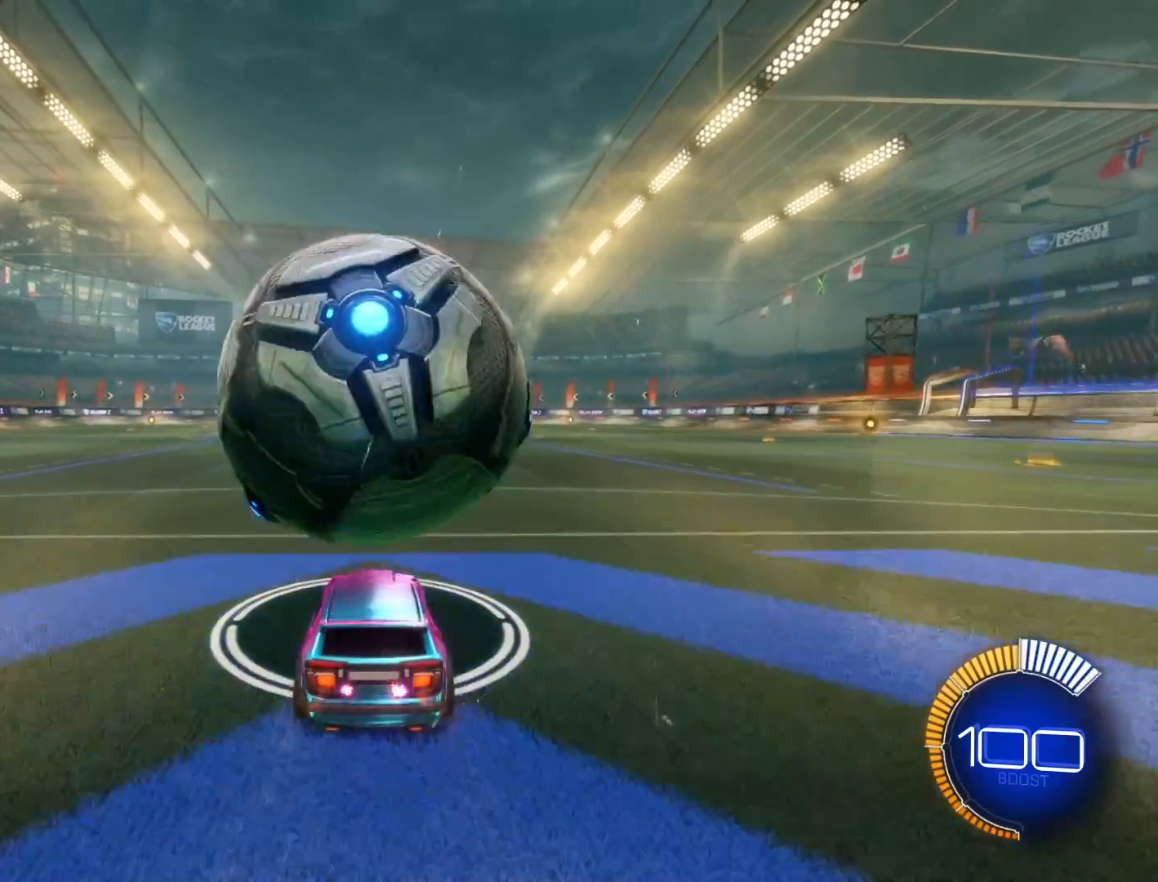
{"buttons": ["R2"], "left_stick": "left", "events": [[200, "left_stick", "right"], [267, "R2", "down"], [267, "left_stick", "center"], [367, "left_stick", "left"]]}
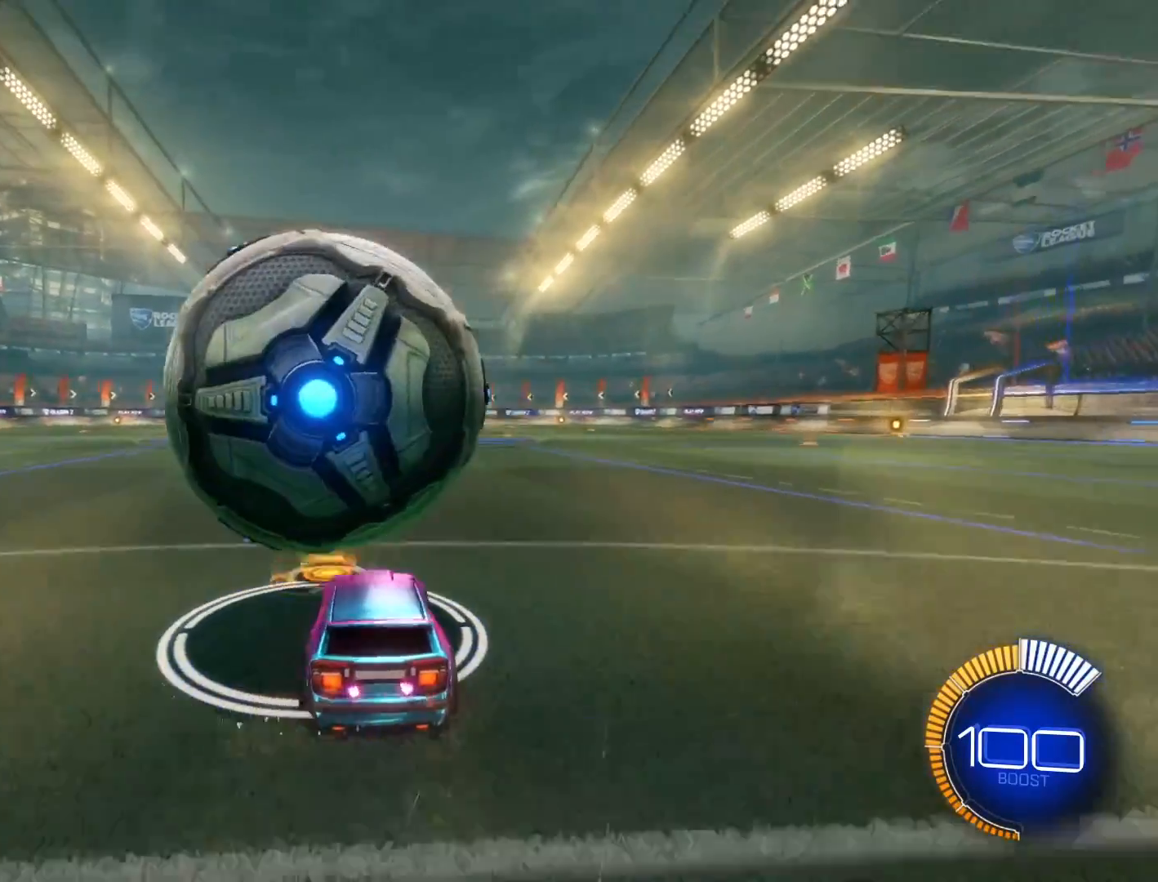
{"buttons": ["R2"], "left_stick": "center", "events": [[33, "left_stick", "center"], [100, "R2", "up"], [167, "left_stick", "left"], [300, "R2", "down"], [300, "left_stick", "center"]]}
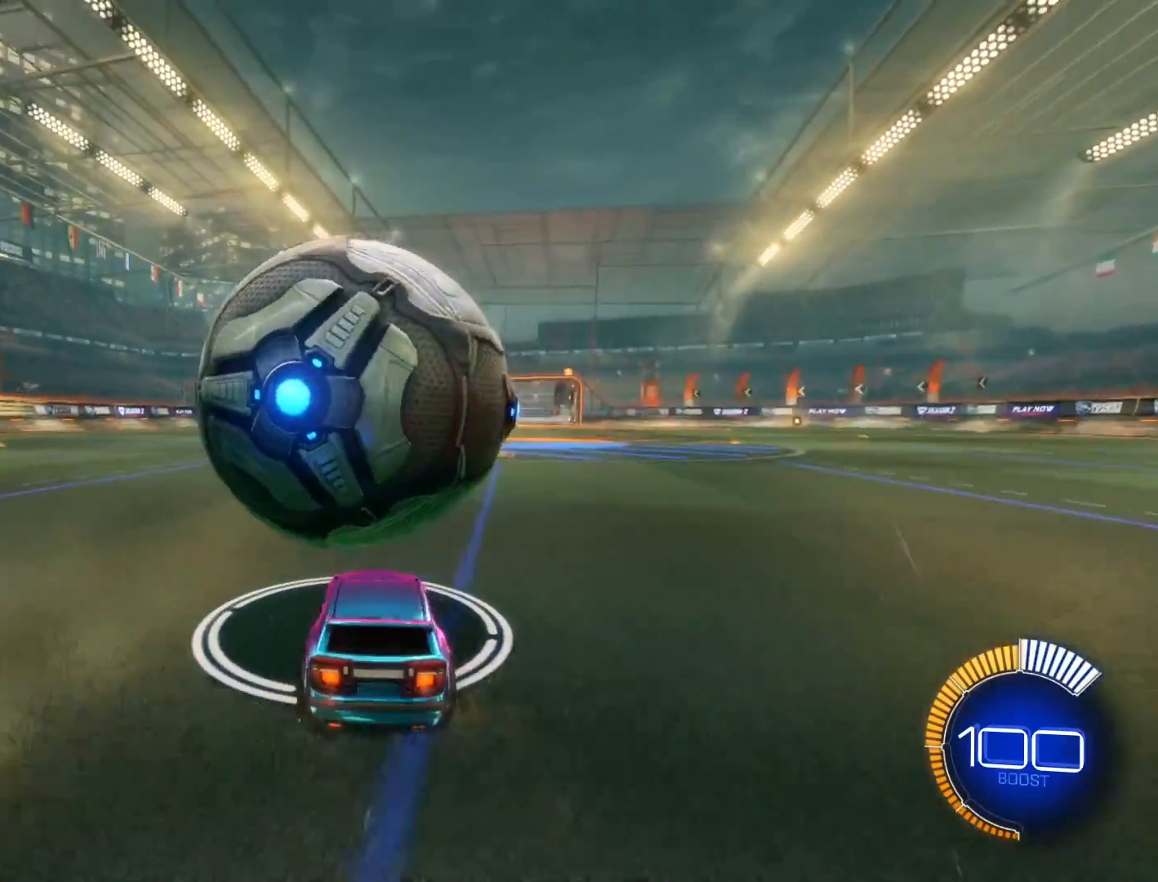
{"buttons": ["A", "R2"], "left_stick": "center", "events": [[500, "A", "down"]]}
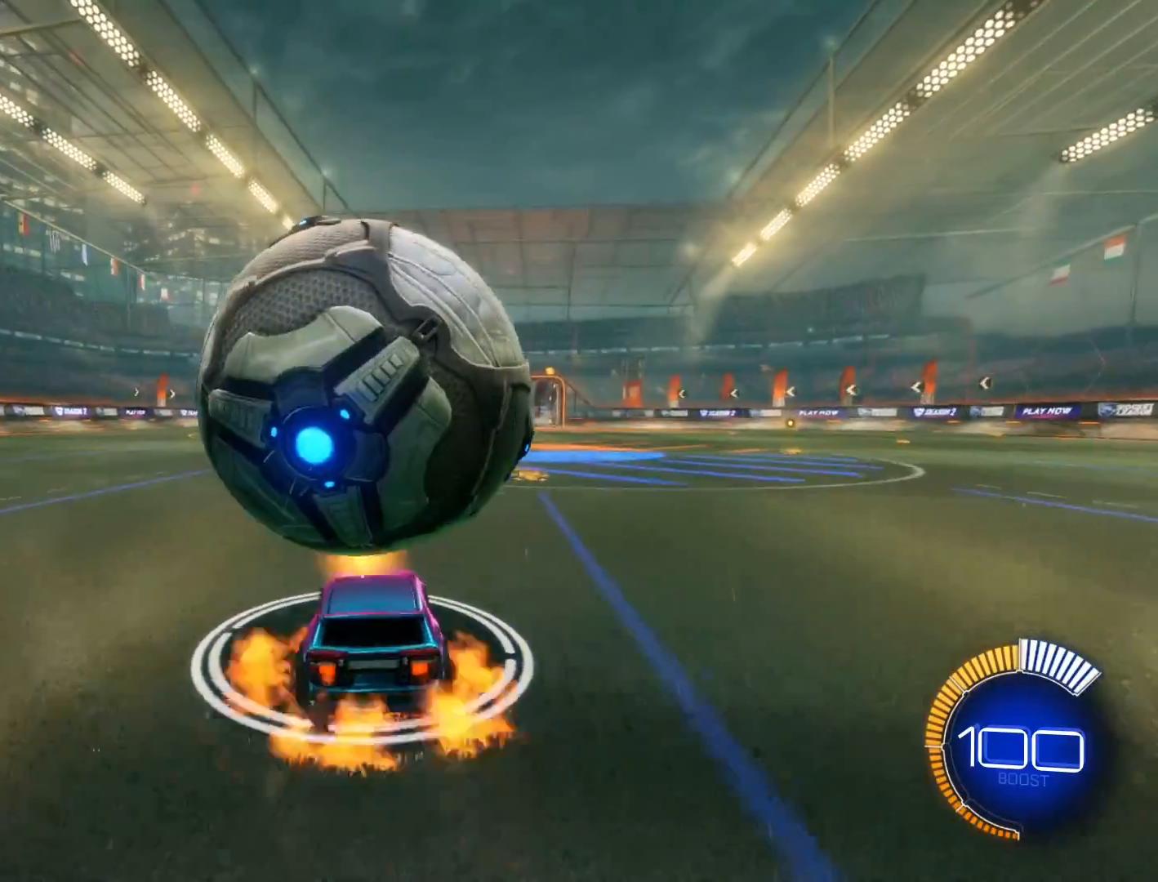
{"buttons": [], "left_stick": "center", "events": [[100, "A", "up"], [133, "left_stick", "down-left"], [200, "R2", "up"], [200, "left_stick", "center"]]}
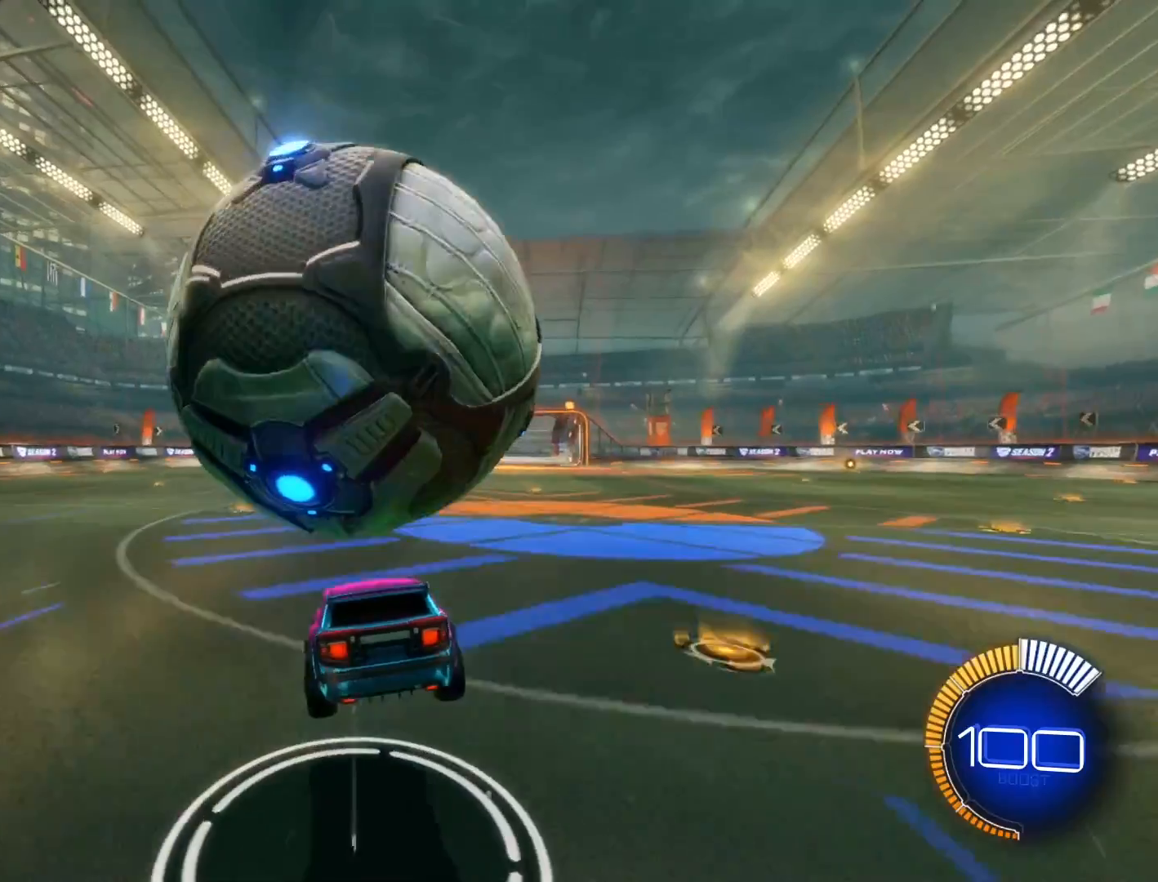
{"buttons": ["L2"], "left_stick": "right", "events": [[266, "L2", "down"], [500, "left_stick", "right"]]}
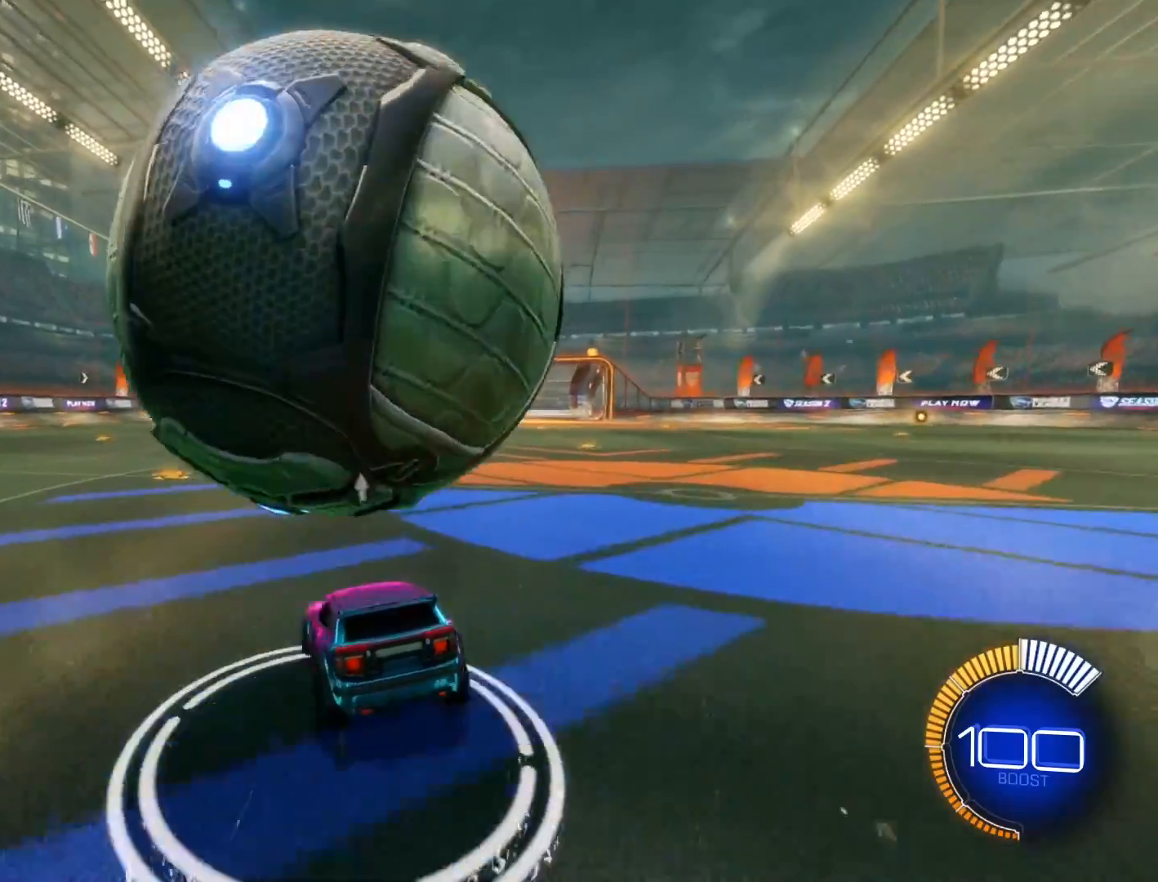
{"buttons": ["R1", "R2"], "left_stick": "center", "events": [[234, "L2", "up"], [267, "R2", "down"], [267, "left_stick", "center"], [300, "R1", "down"]]}
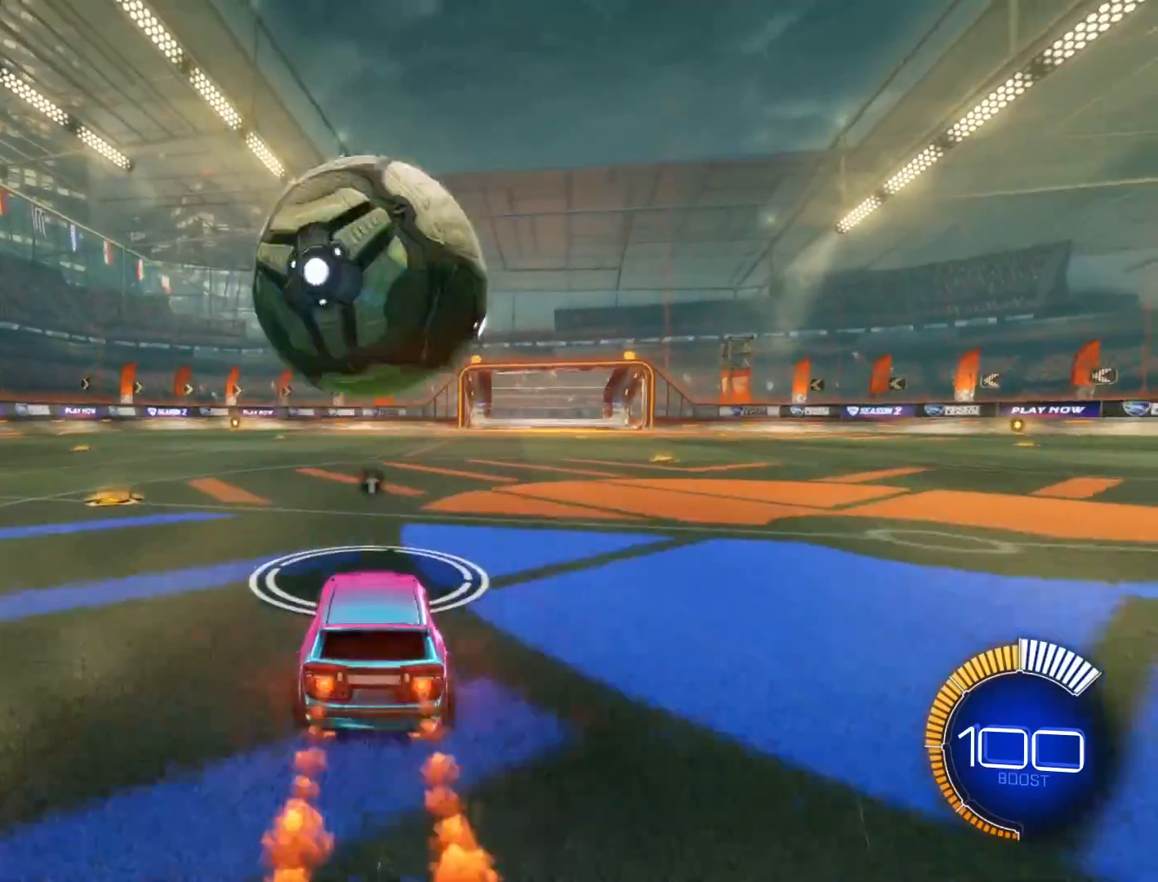
{"buttons": ["R2"], "left_stick": "center", "events": [[100, "R1", "up"], [200, "R2", "up"], [333, "R2", "down"], [367, "R1", "down"], [467, "R1", "up"]]}
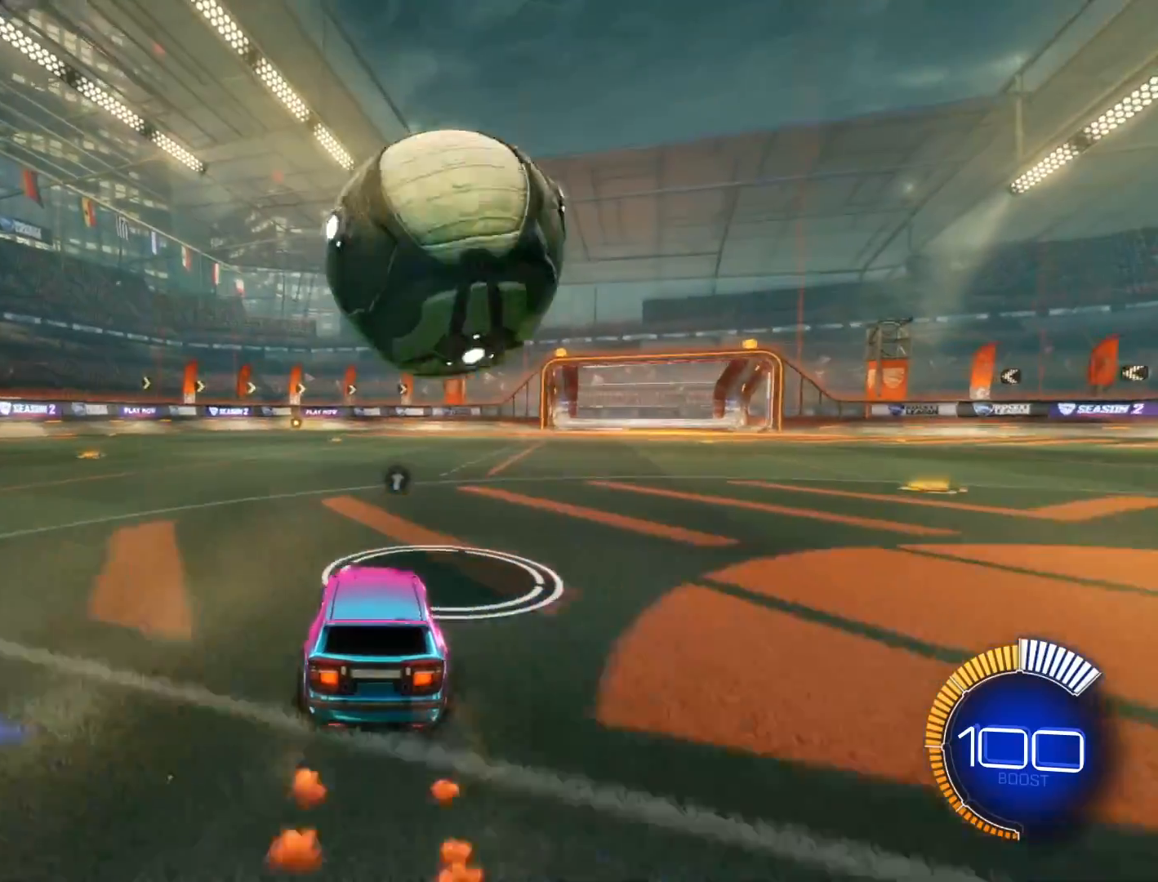
{"buttons": ["R2"], "left_stick": "center", "events": [[200, "left_stick", "right"], [267, "R1", "down"], [367, "left_stick", "center"], [501, "R1", "up"]]}
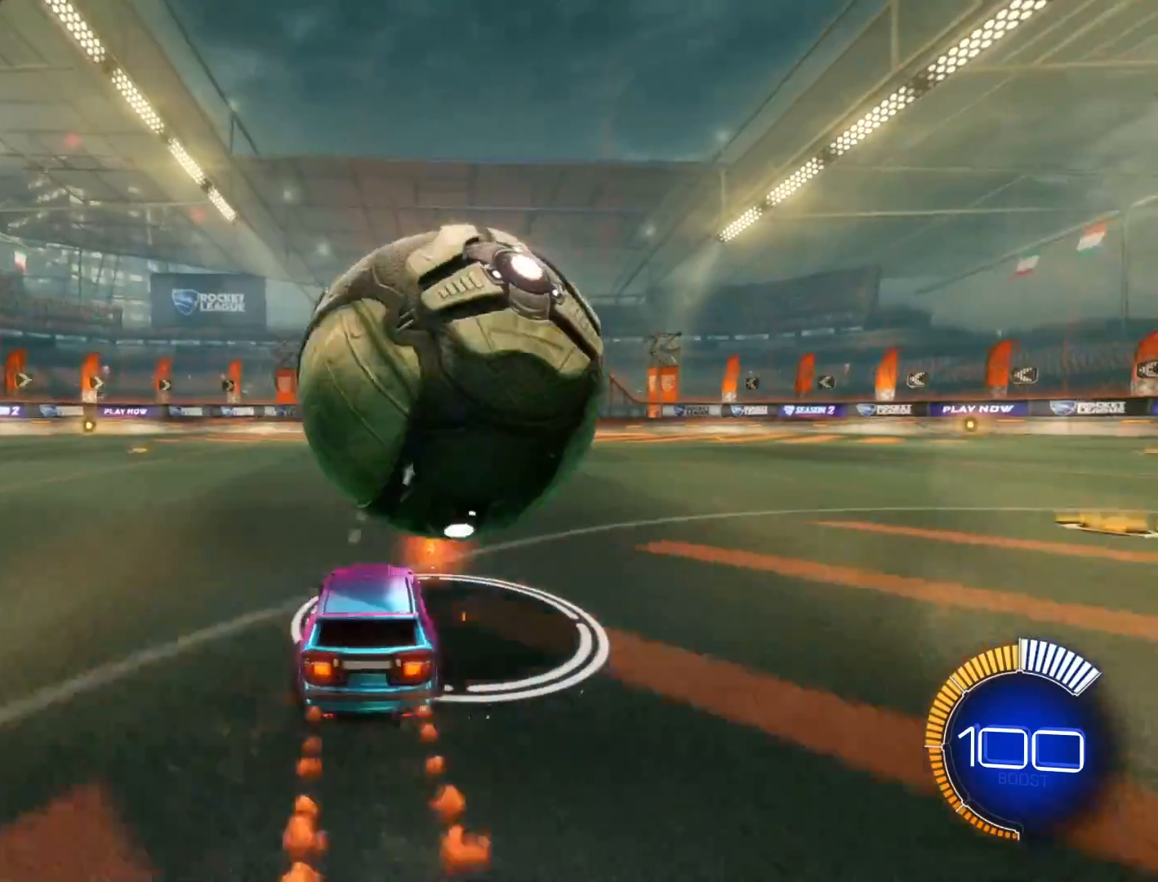
{"buttons": [], "left_stick": "center", "events": [[233, "R2", "up"]]}
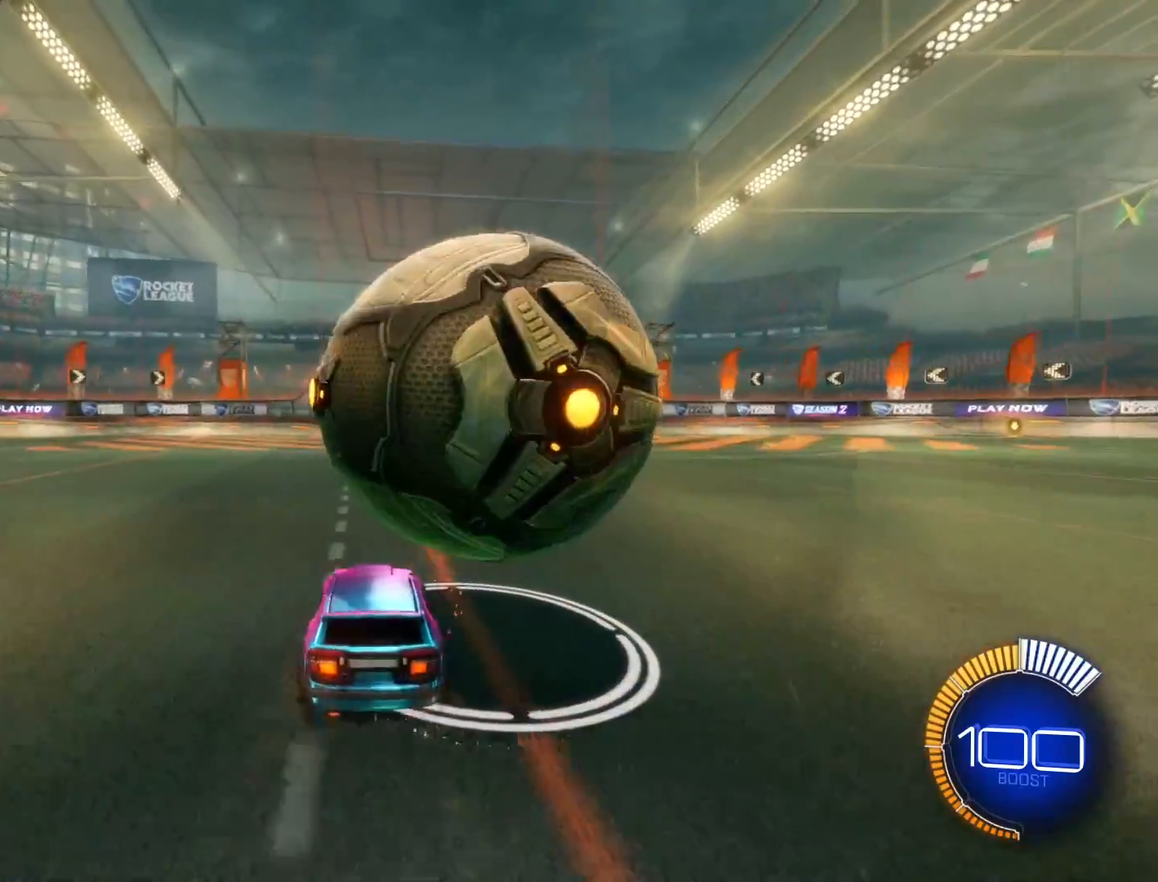
{"buttons": ["L1", "R1"], "left_stick": "right", "events": [[67, "R1", "down"], [200, "left_stick", "right"], [234, "R1", "up"], [267, "L1", "down"], [367, "R1", "down"]]}
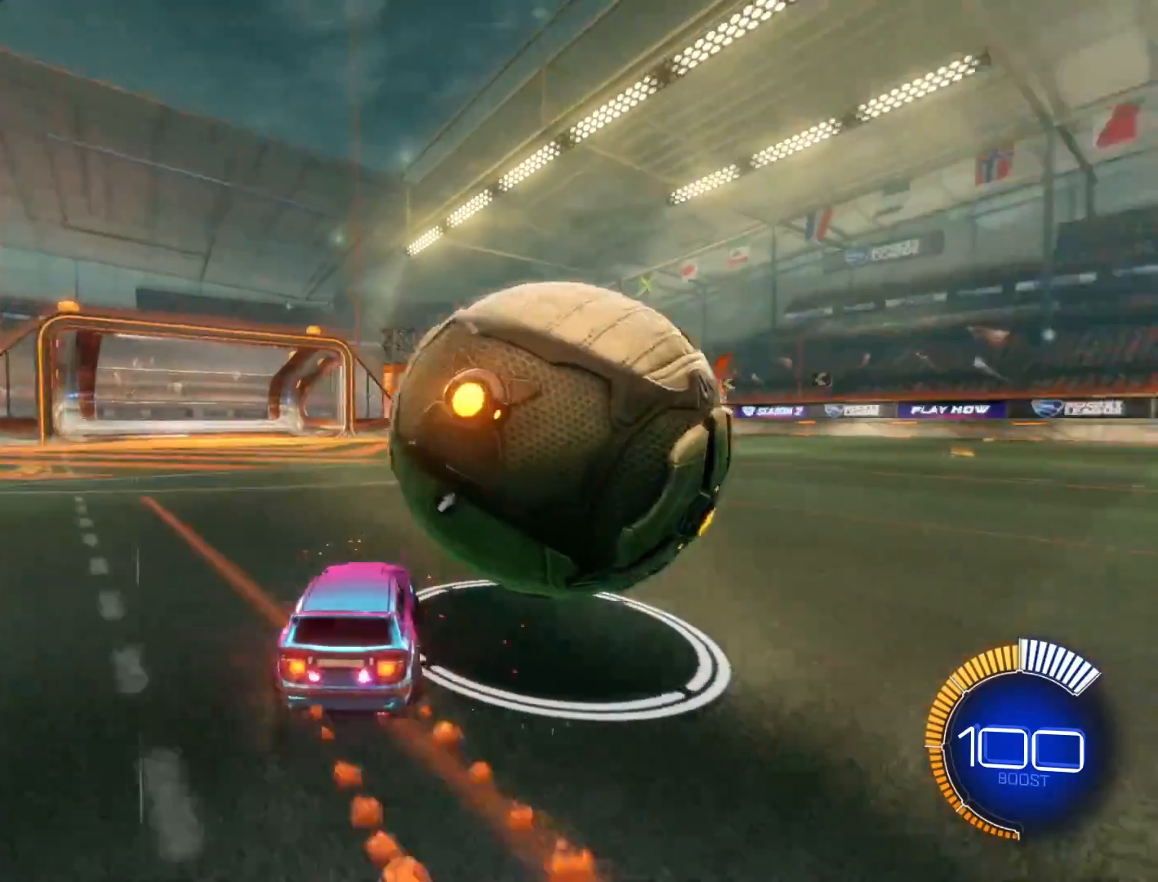
{"buttons": ["R1"], "left_stick": "right", "events": [[100, "left_stick", "center"], [233, "L1", "up"], [333, "left_stick", "right"]]}
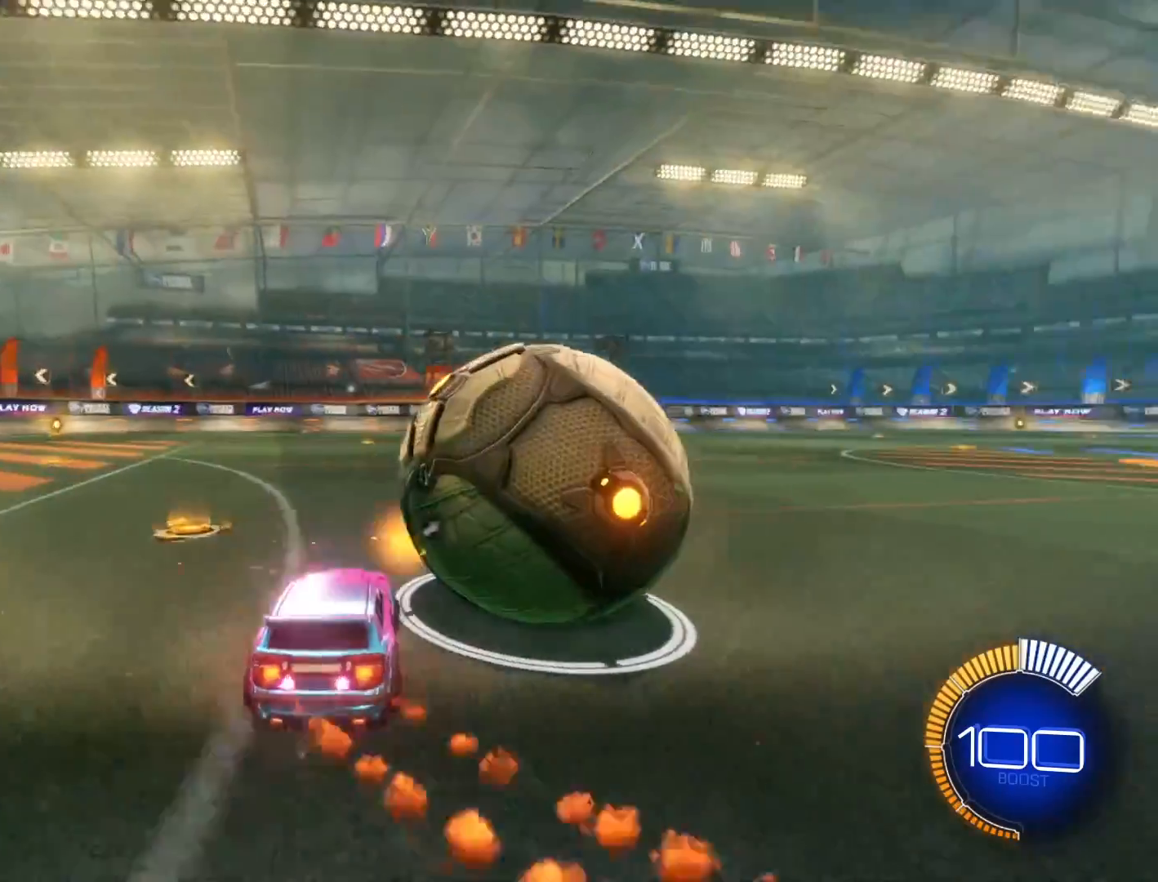
{"buttons": ["R1"], "left_stick": "center", "events": [[400, "left_stick", "left"], [467, "left_stick", "center"]]}
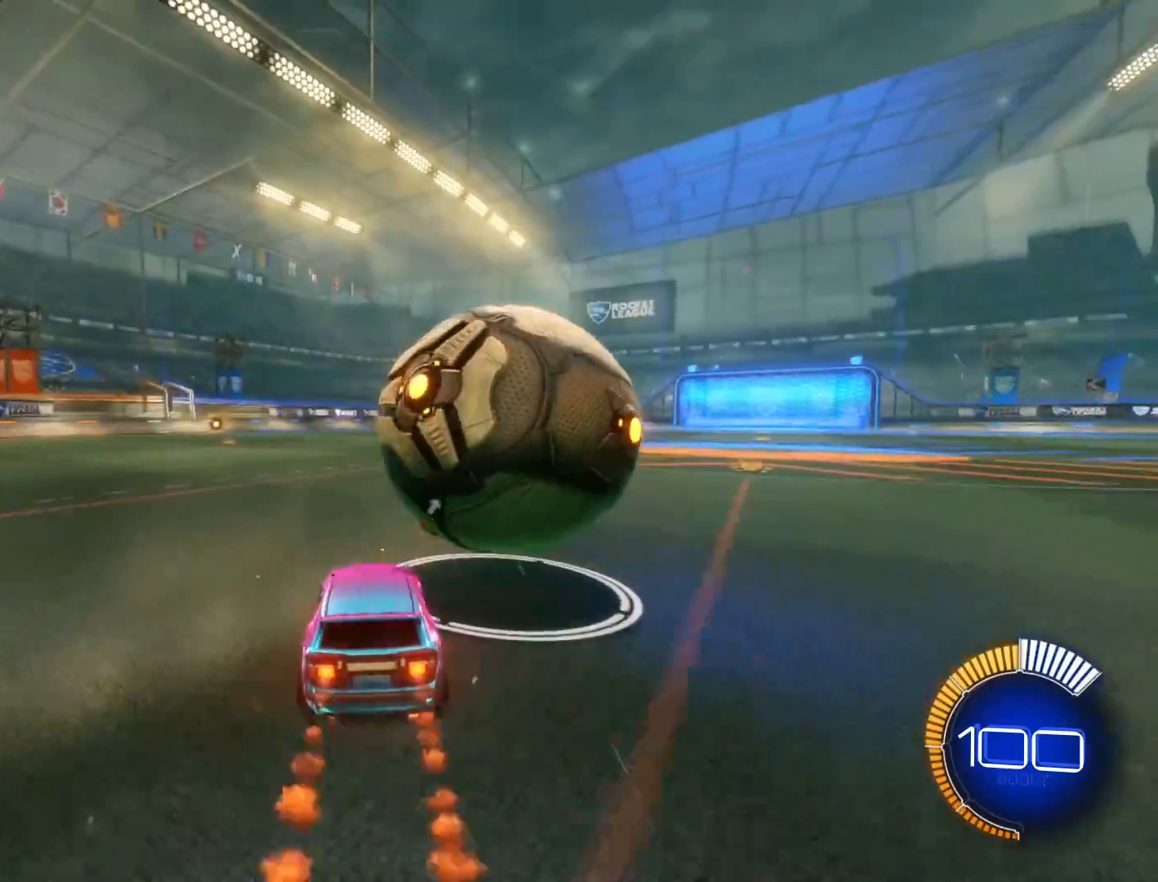
{"buttons": [], "left_stick": "center", "events": [[166, "left_stick", "right"], [333, "R1", "up"], [400, "left_stick", "center"]]}
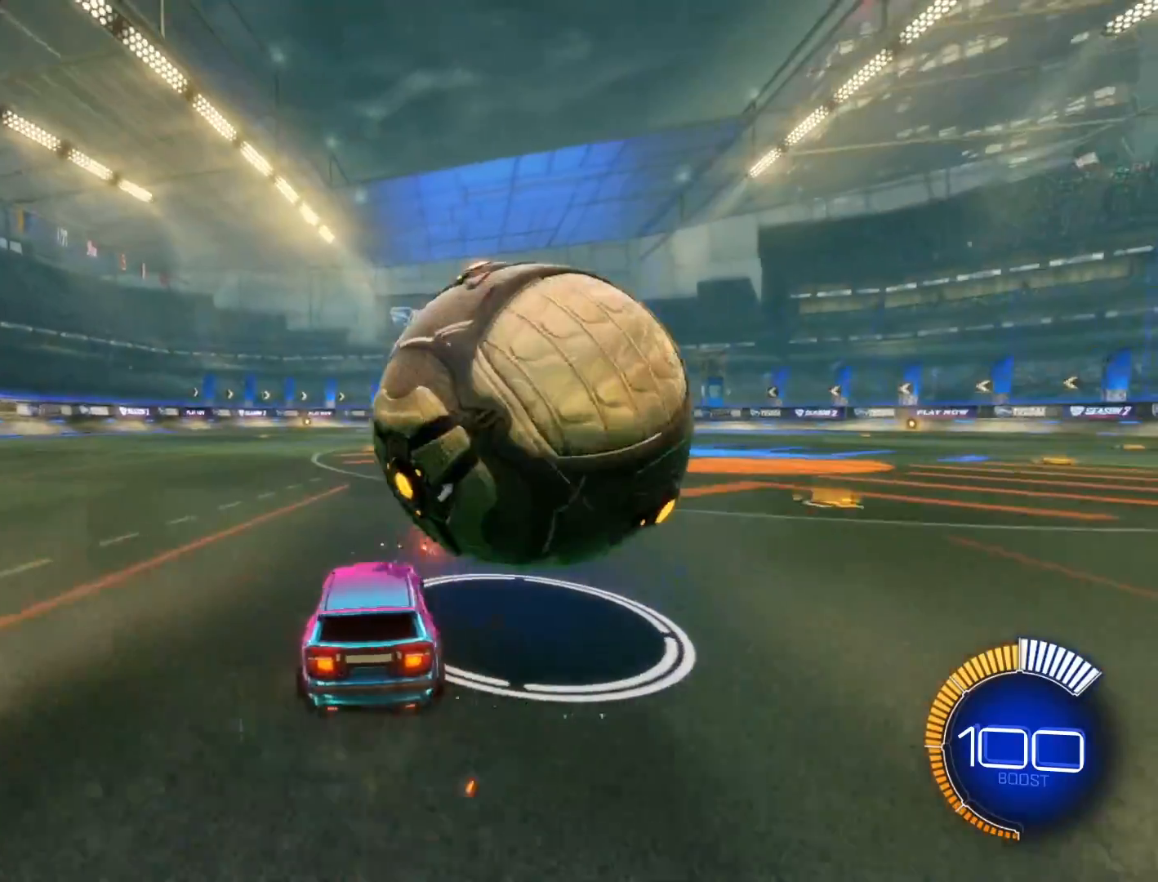
{"buttons": [], "left_stick": "center", "events": [[67, "left_stick", "right"], [267, "left_stick", "center"], [300, "R2", "down"], [434, "R2", "up"]]}
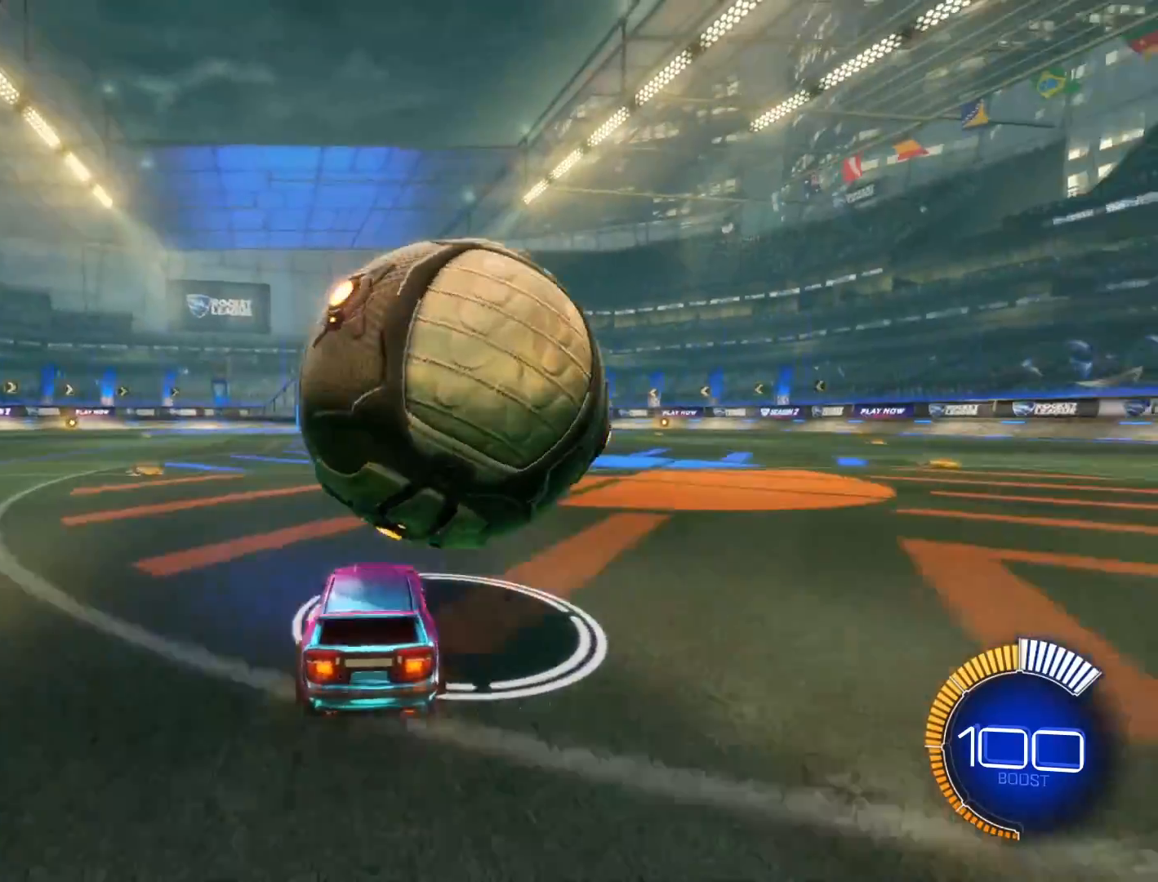
{"buttons": [], "left_stick": "down-left", "events": [[33, "A", "down"], [133, "A", "up"], [133, "left_stick", "left"], [200, "left_stick", "center"], [300, "R1", "down"], [467, "R1", "up"], [500, "left_stick", "down-left"]]}
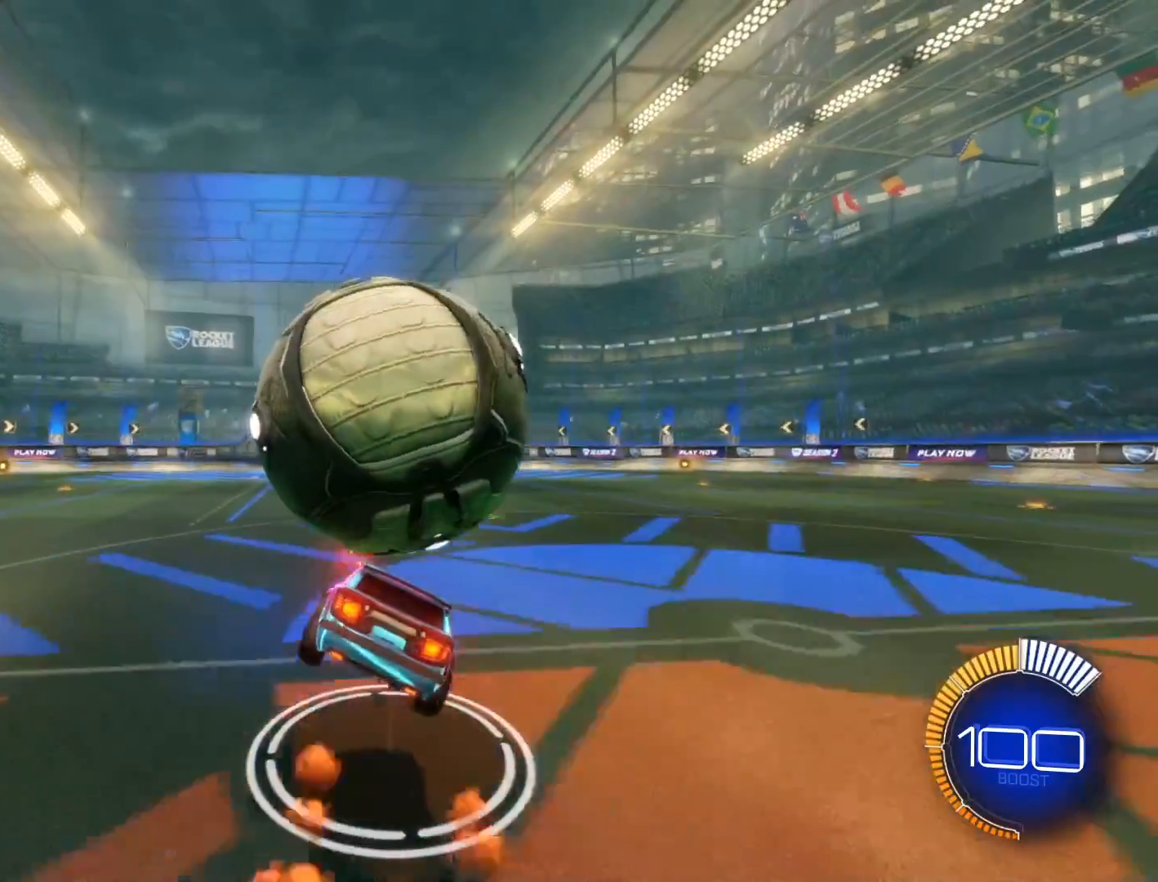
{"buttons": ["A", "L1"], "left_stick": "right", "events": [[67, "L1", "down"], [300, "left_stick", "center"], [434, "left_stick", "right"], [501, "A", "down"]]}
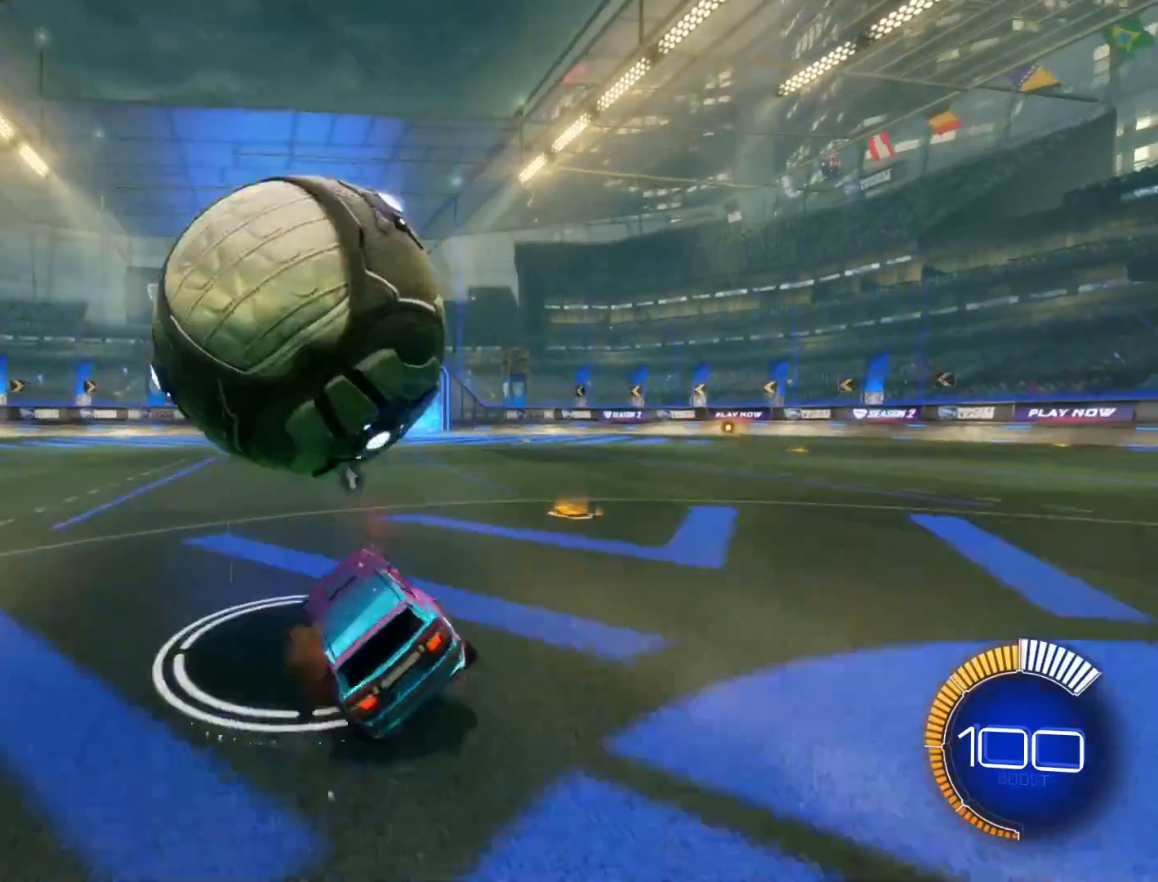
{"buttons": ["L2"], "left_stick": "down-left", "events": [[66, "A", "up"], [66, "L1", "up"], [100, "R1", "down"], [100, "left_stick", "down-left"], [400, "R1", "up"], [500, "L2", "down"]]}
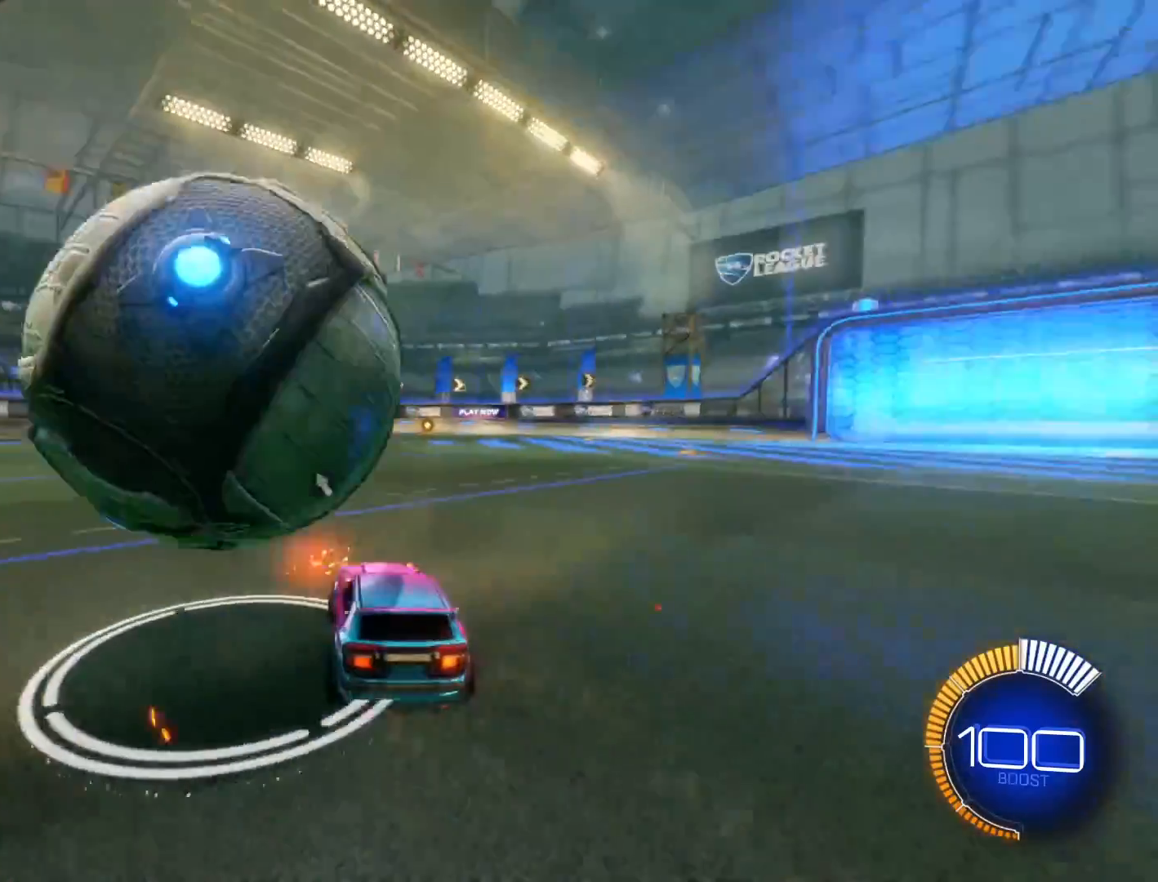
{"buttons": ["R1"], "left_stick": "right", "events": [[67, "left_stick", "down-right"], [100, "L2", "up"], [167, "left_stick", "right"], [300, "R1", "down"], [367, "left_stick", "center"], [434, "left_stick", "right"]]}
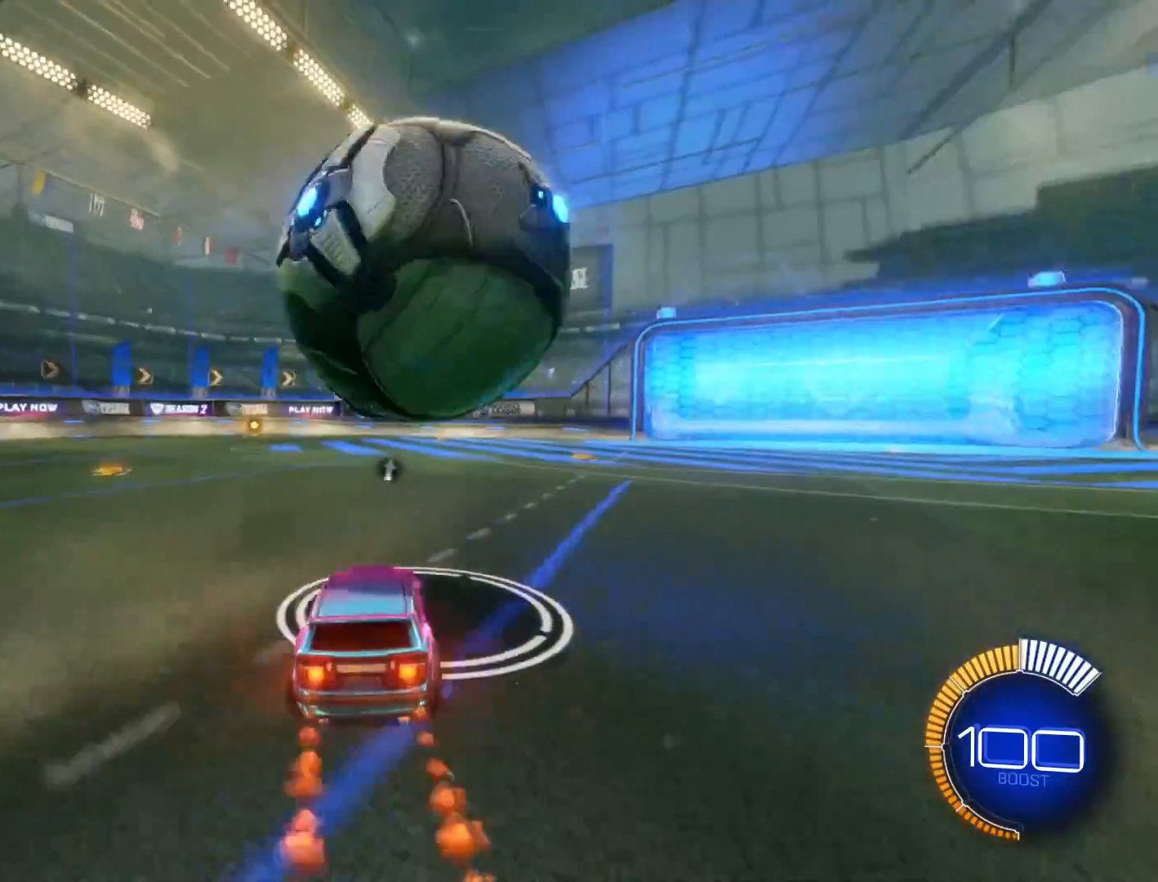
{"buttons": ["R1"], "left_stick": "left", "events": [[100, "left_stick", "center"], [266, "R1", "up"], [266, "left_stick", "left"], [300, "L1", "down"], [400, "R1", "down"], [467, "L1", "up"]]}
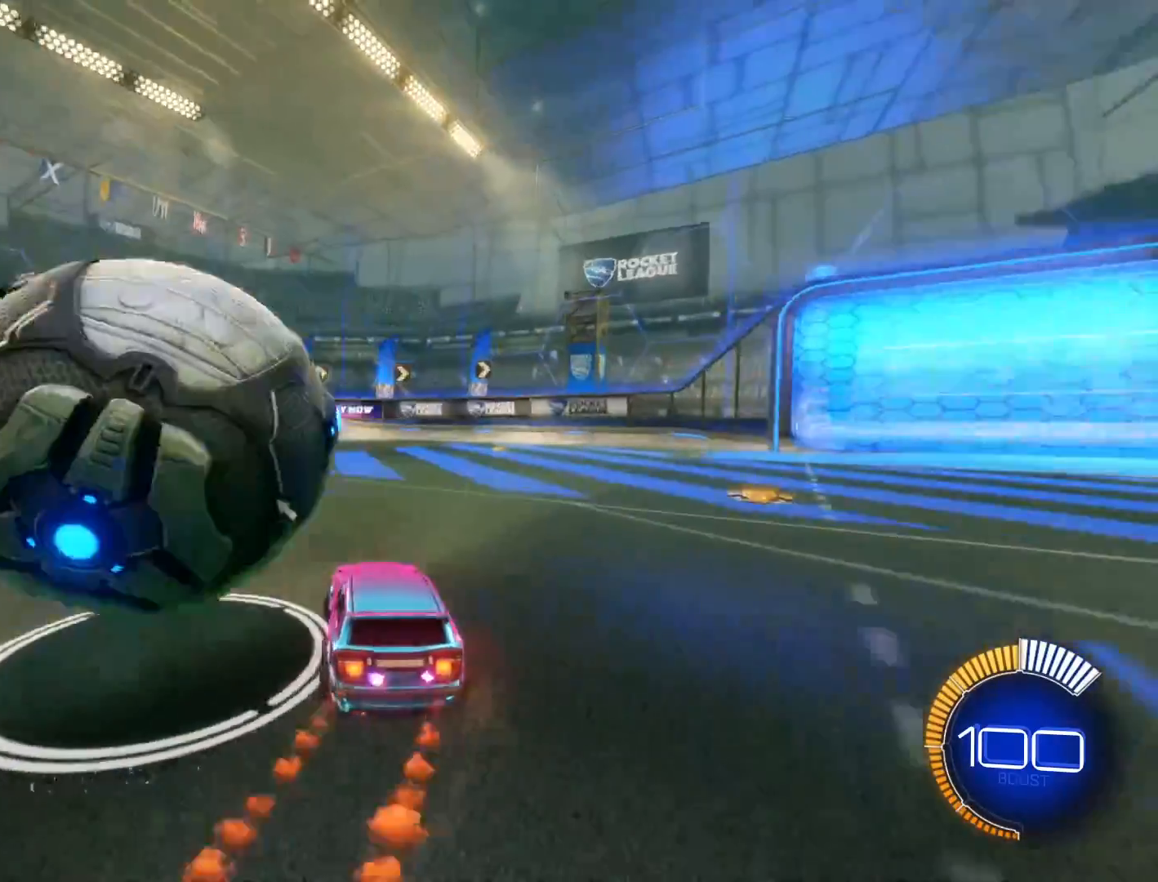
{"buttons": [], "left_stick": "center", "events": [[100, "R1", "up"], [200, "R1", "down"], [400, "R1", "up"], [501, "left_stick", "center"]]}
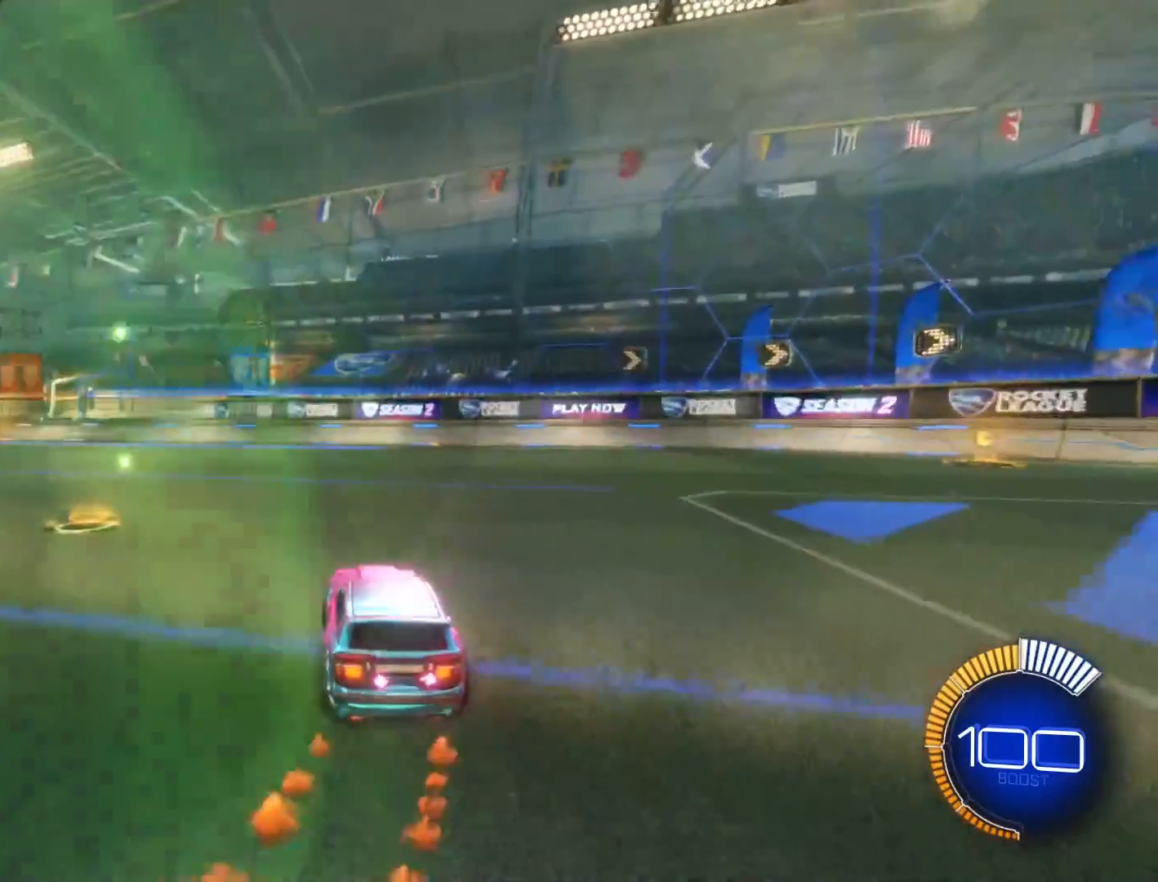
{"buttons": ["R1", "R2"], "left_stick": "center", "events": [[233, "SELECT", "down"], [300, "SELECT", "up"], [367, "R1", "down"], [367, "R2", "down"]]}
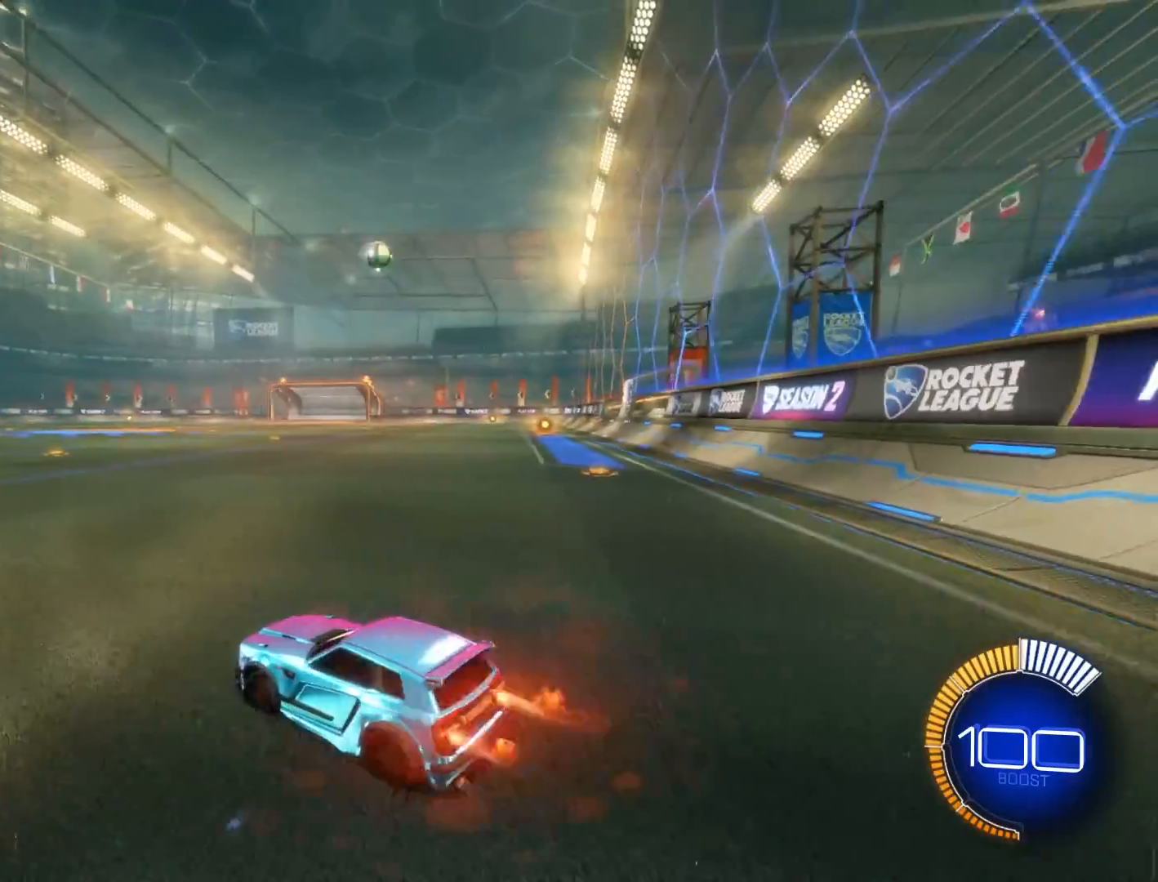
{"buttons": [], "left_stick": "center", "events": [[33, "R1", "up"], [100, "left_stick", "right"], [167, "left_stick", "center"], [200, "R2", "up"]]}
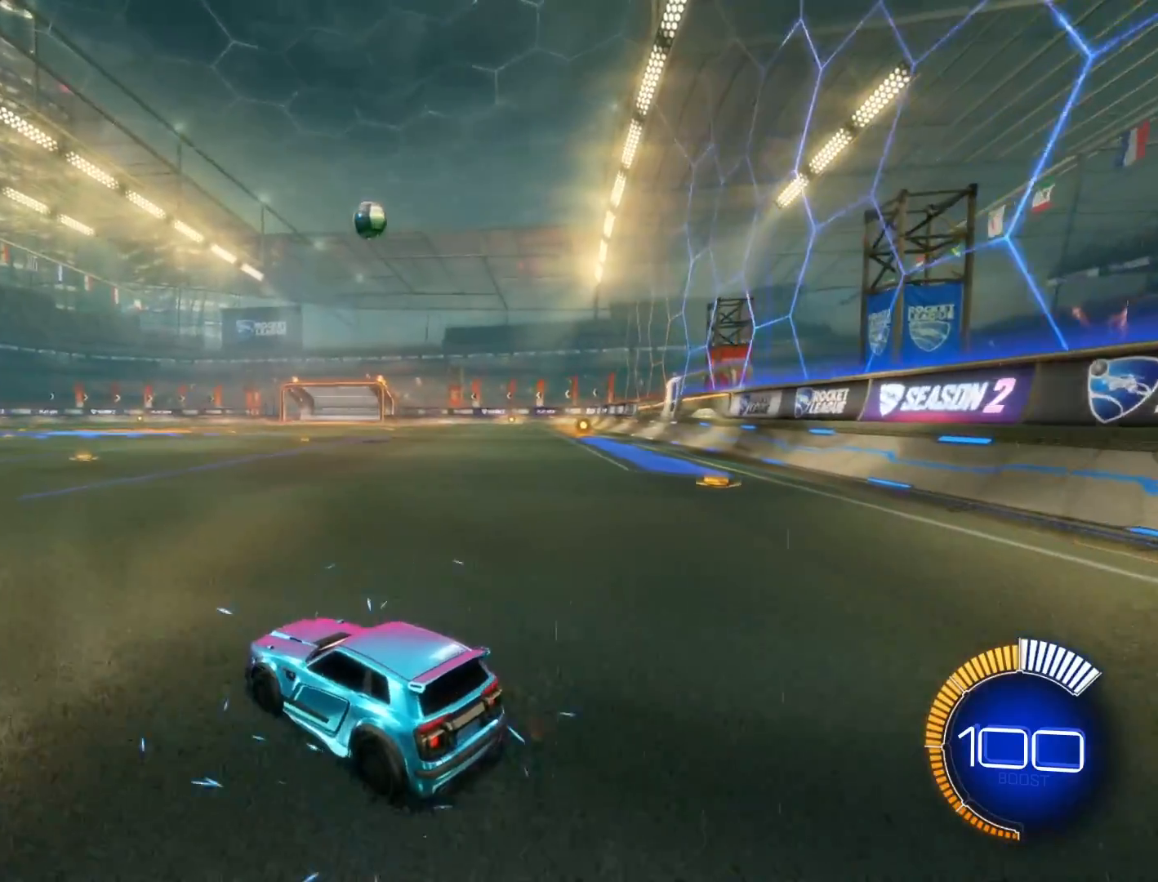
{"buttons": ["R2"], "left_stick": "center", "events": [[333, "R2", "down"], [367, "left_stick", "left"], [467, "left_stick", "center"]]}
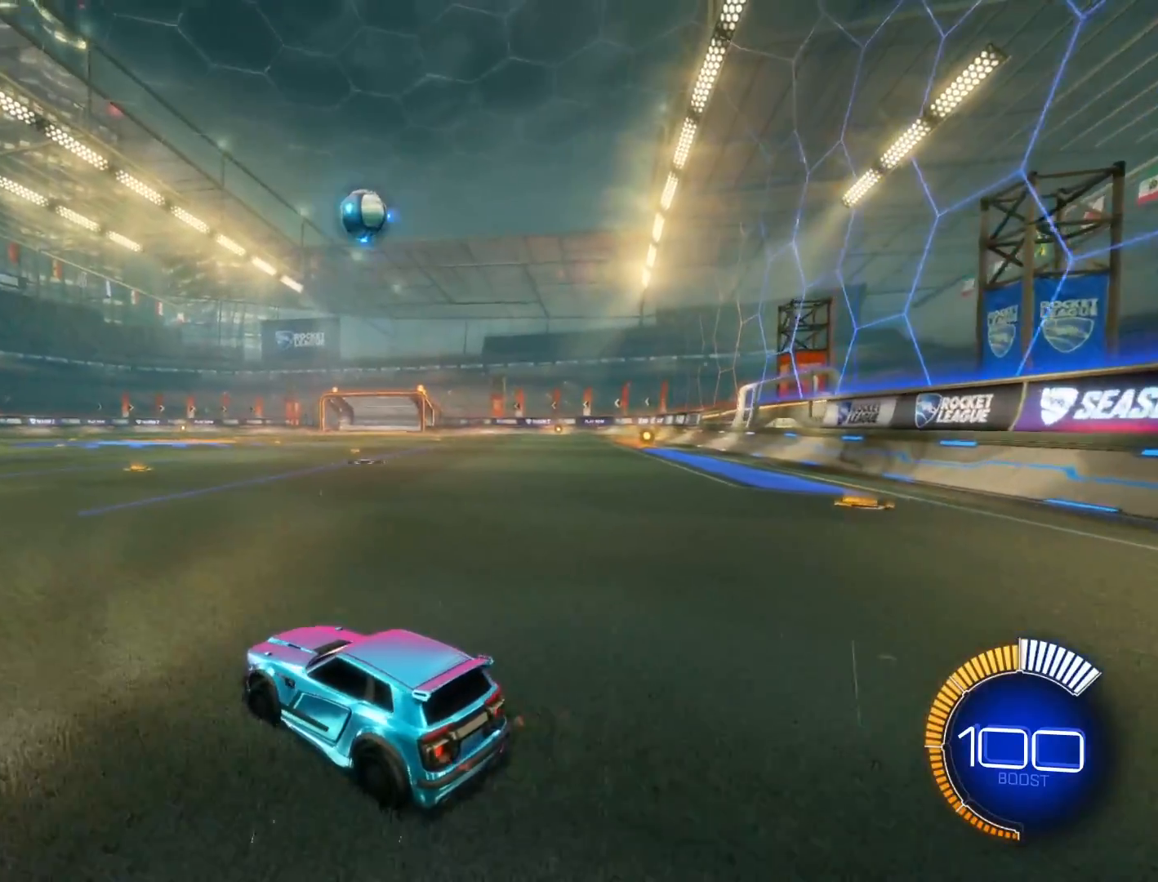
{"buttons": ["R2"], "left_stick": "center", "events": [[267, "left_stick", "left"], [367, "left_stick", "center"]]}
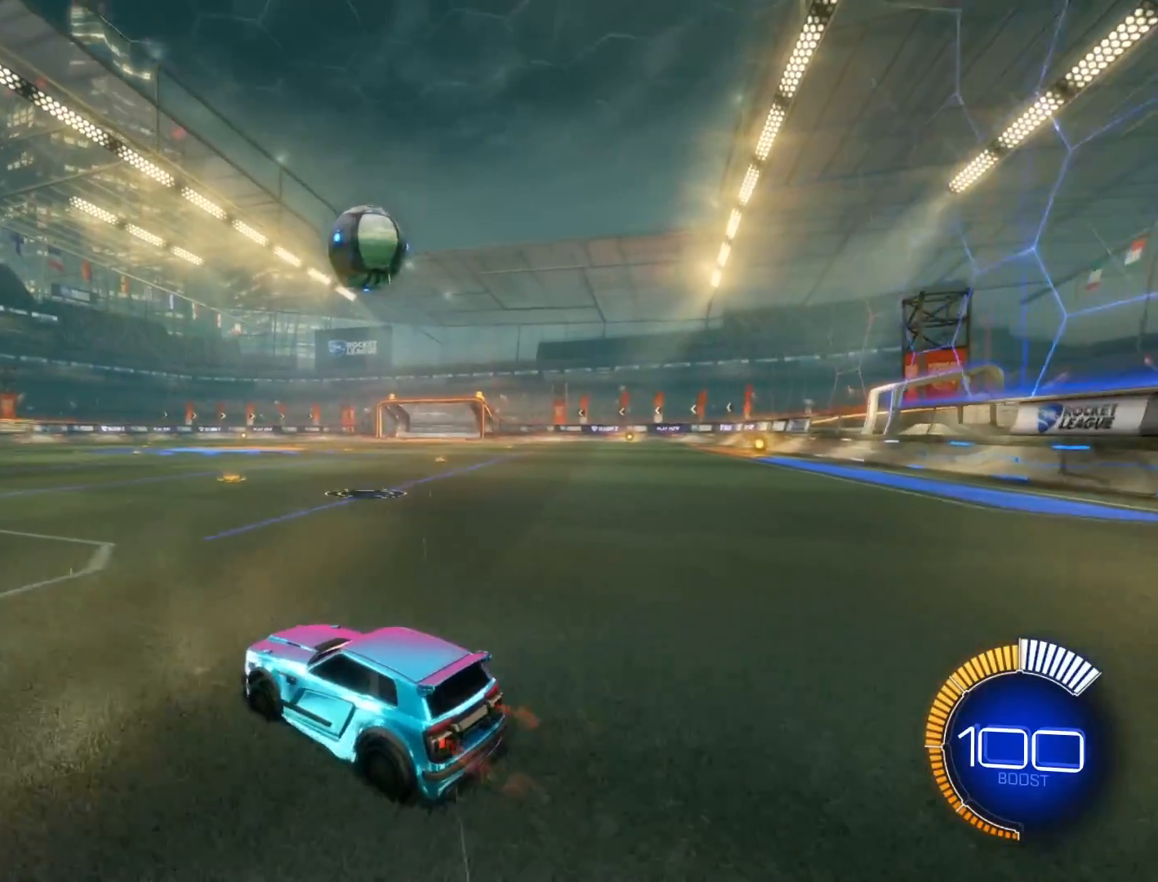
{"buttons": ["R1", "R2"], "left_stick": "center", "events": [[266, "left_stick", "right"], [333, "R1", "down"], [367, "left_stick", "center"]]}
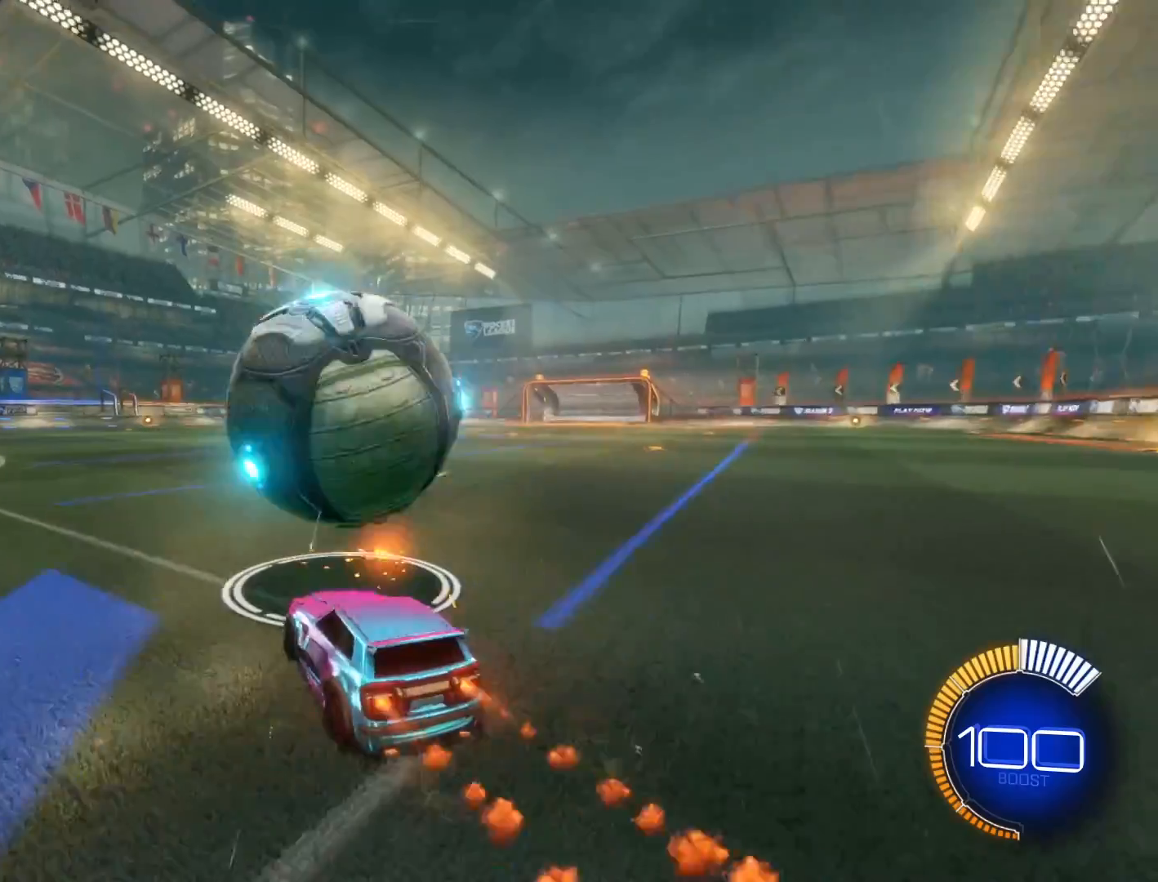
{"buttons": ["Y", "R1", "R2"], "left_stick": "center", "events": [[234, "left_stick", "left"], [267, "R1", "up"], [367, "R1", "down"], [367, "left_stick", "center"], [400, "Y", "down"]]}